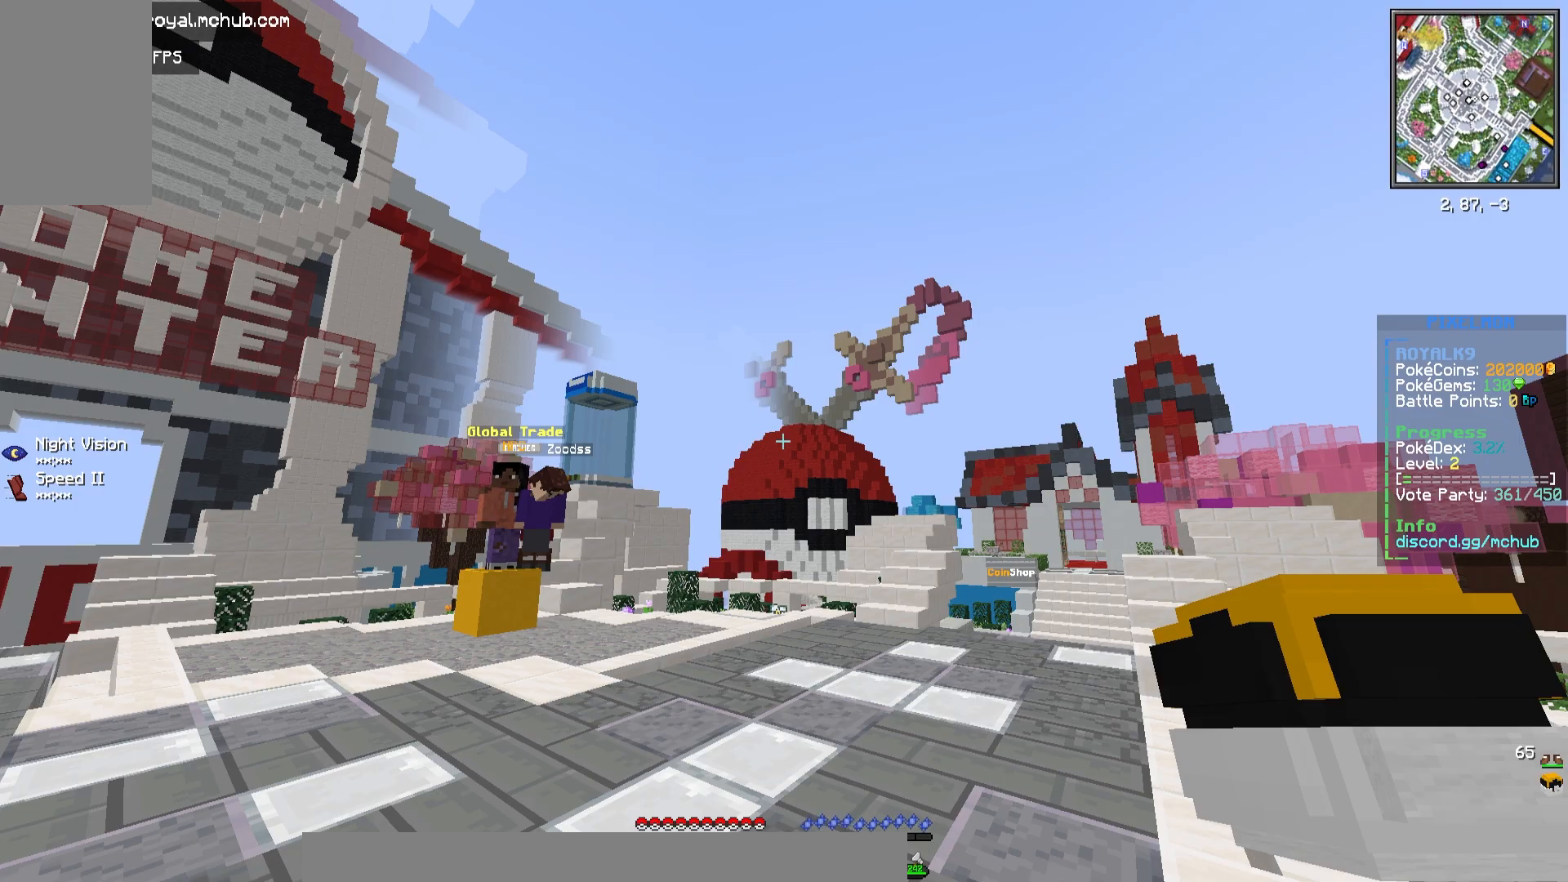
Gameplay with keyboard and mouse; each line is a JSON object with the keys and mouse buttons held at the frame after it. "events" lists presses ("down") and releases ("up") of "a", "d", "s", "space", "w", "mouse_left" and "mouse_right" between this image and that frame as [ms after this image, input, new state], when the widget could be followed in between. "mouse_left", "mouse_right" = the "left", "right" buttons of the "mouse" list. No other keys are recorded. Fast repeated clicks can show as one long hold. Mouse movement is not recorded.
{"keys": ["w"], "mouse": [], "events": [[383, "w", "down"]]}
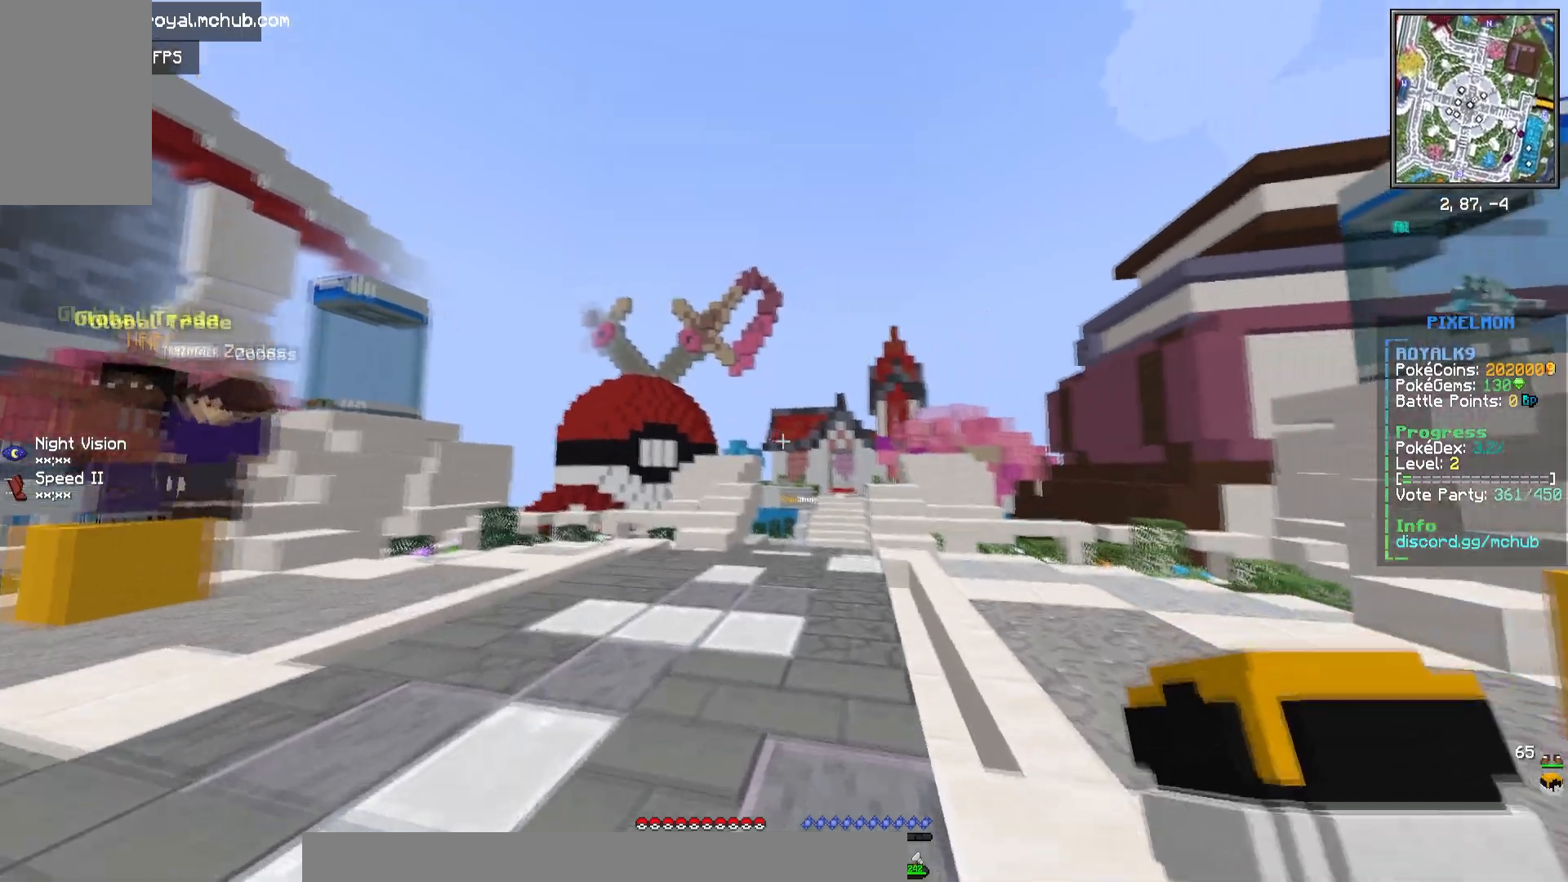
{"keys": ["w"], "mouse": [], "events": []}
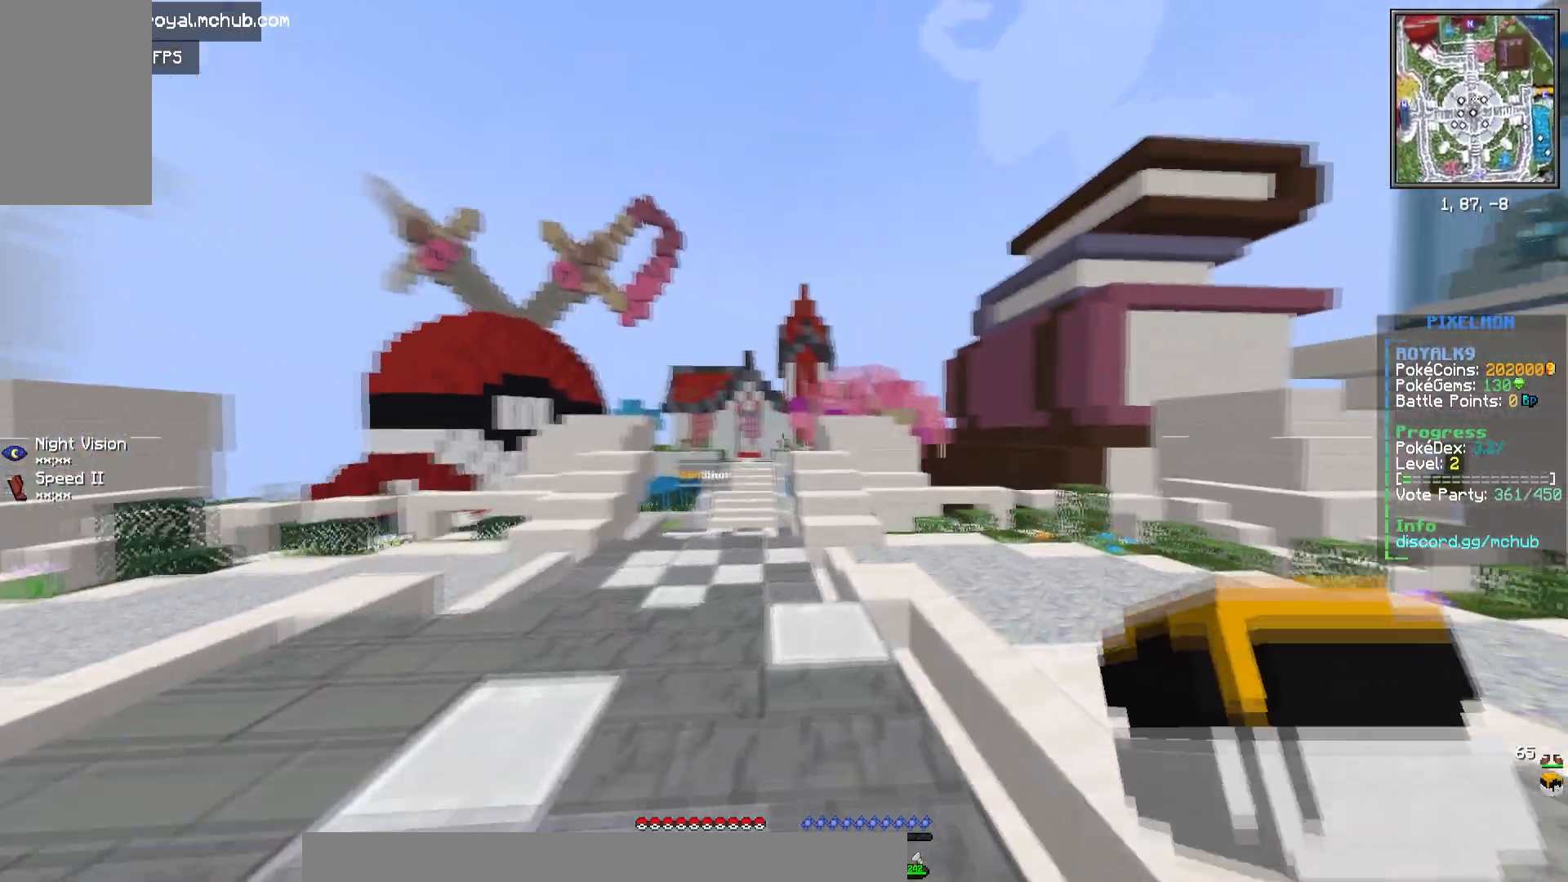
{"keys": ["d", "w"], "mouse": [], "events": [[183, "d", "down"]]}
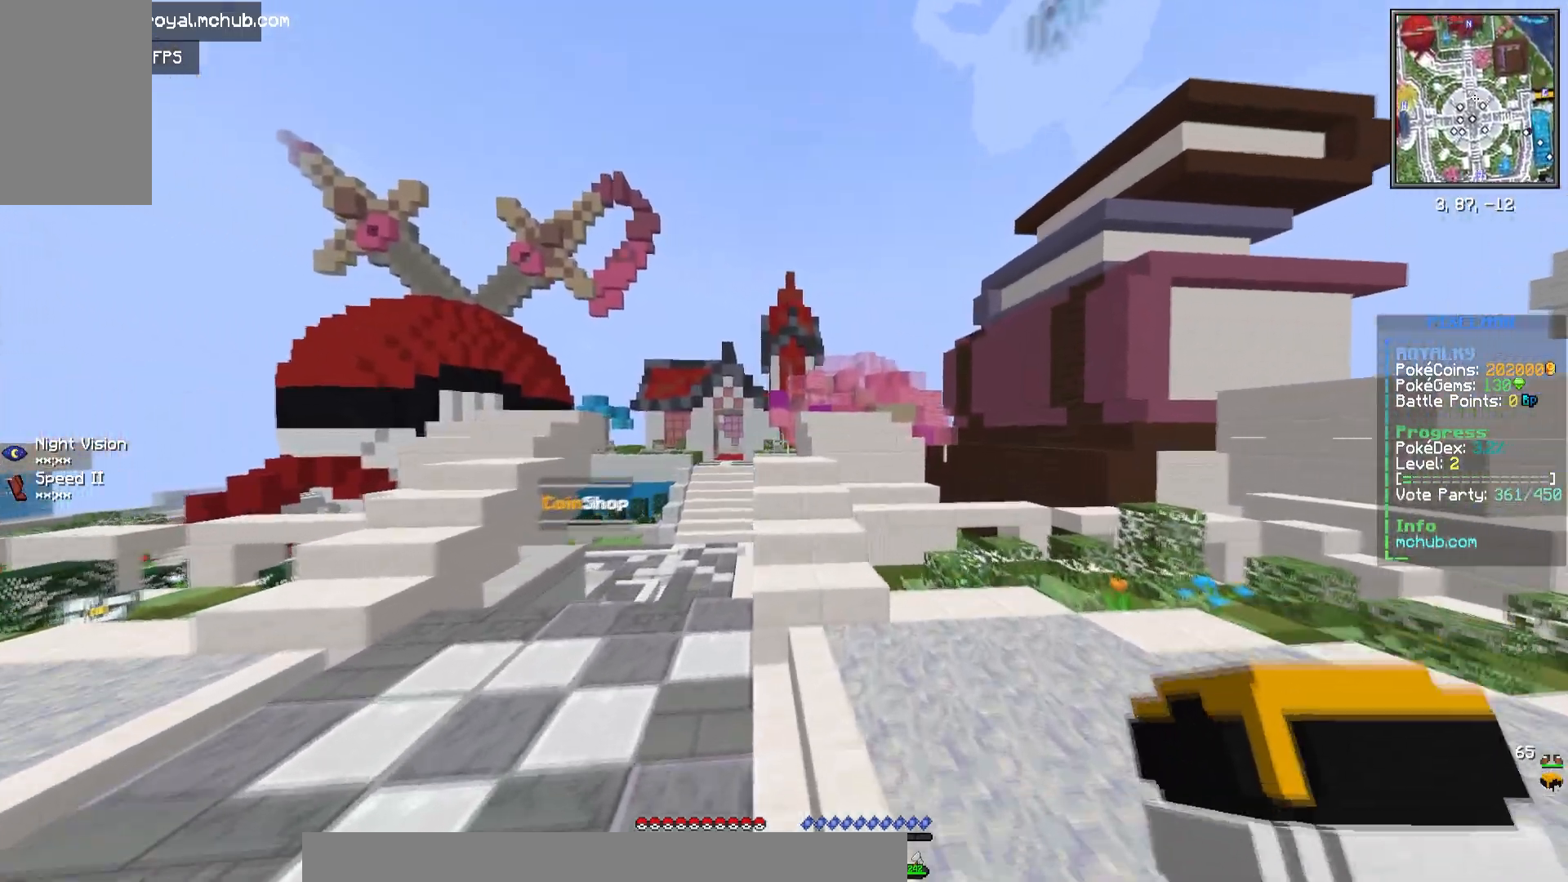
{"keys": ["w"], "mouse": [], "events": [[50, "d", "up"]]}
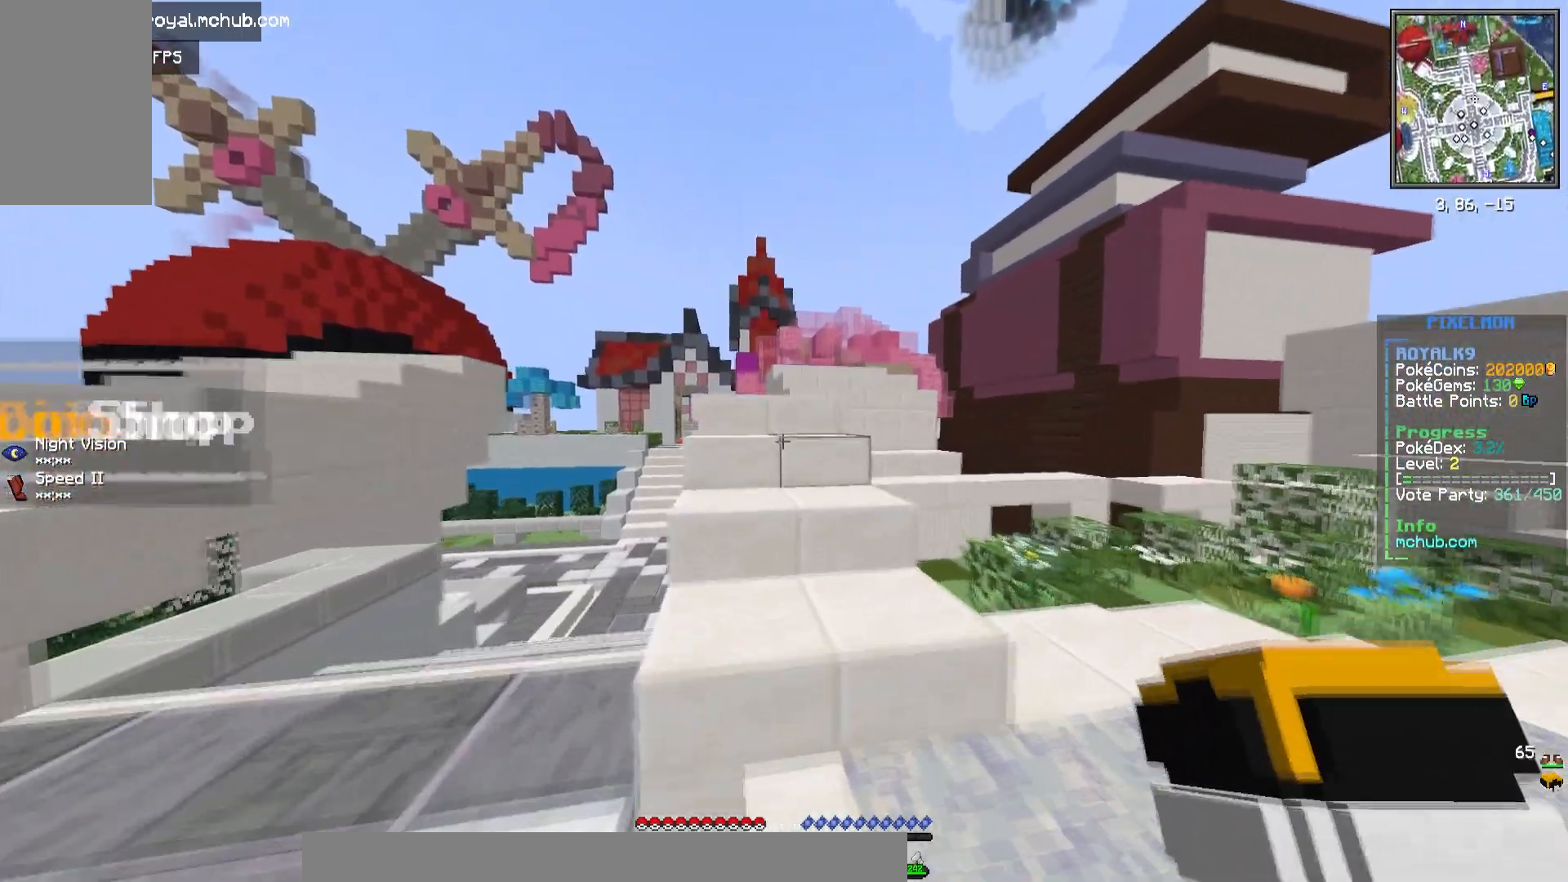
{"keys": ["w"], "mouse": [], "events": []}
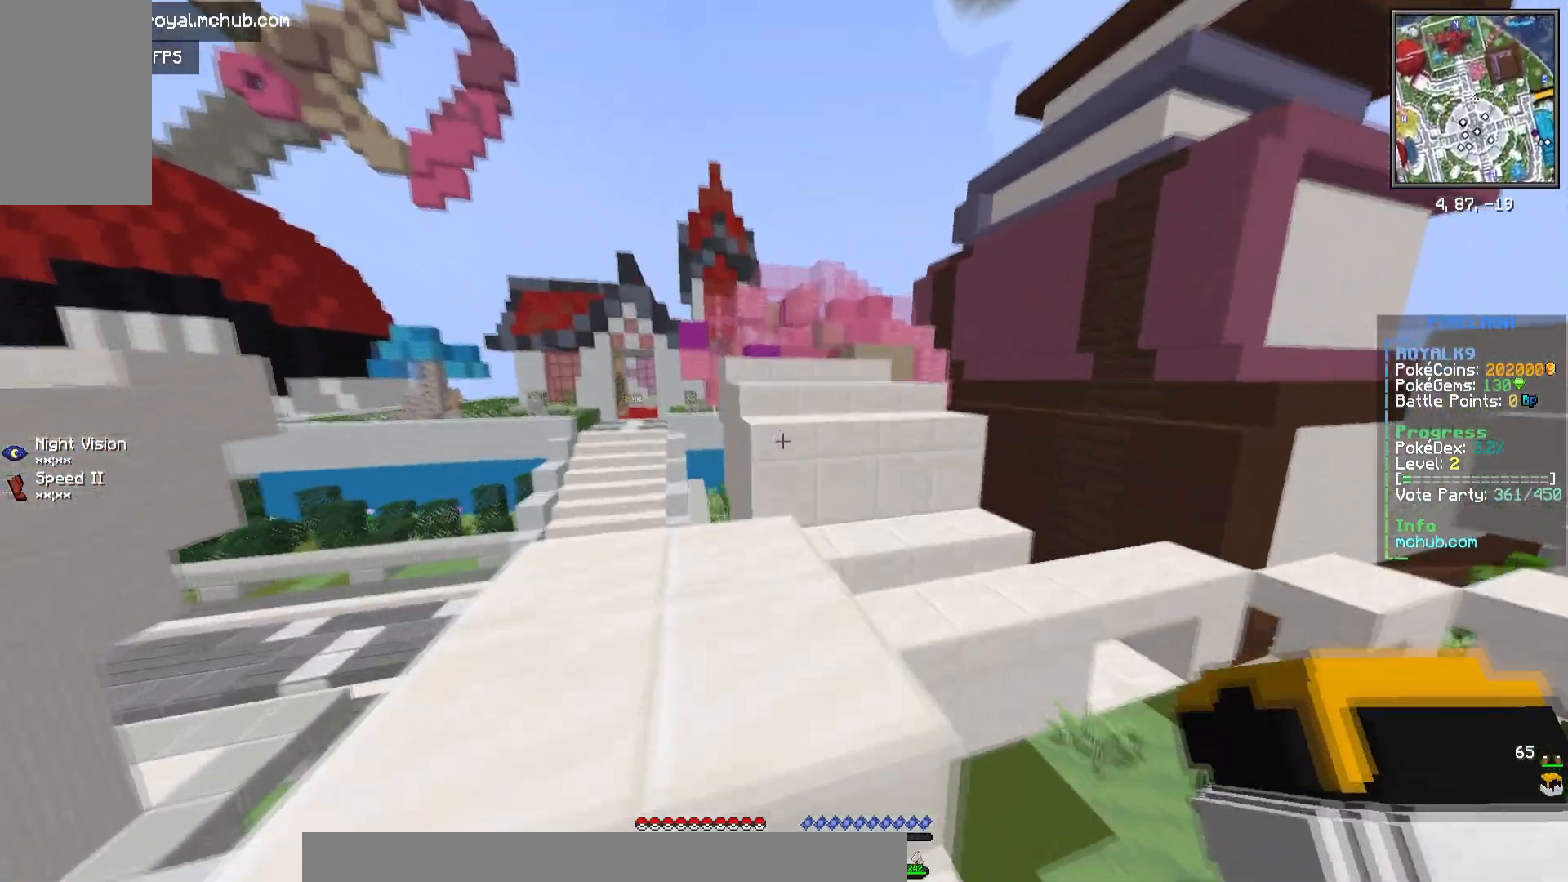
{"keys": ["space", "w"], "mouse": [], "events": [[400, "space", "down"]]}
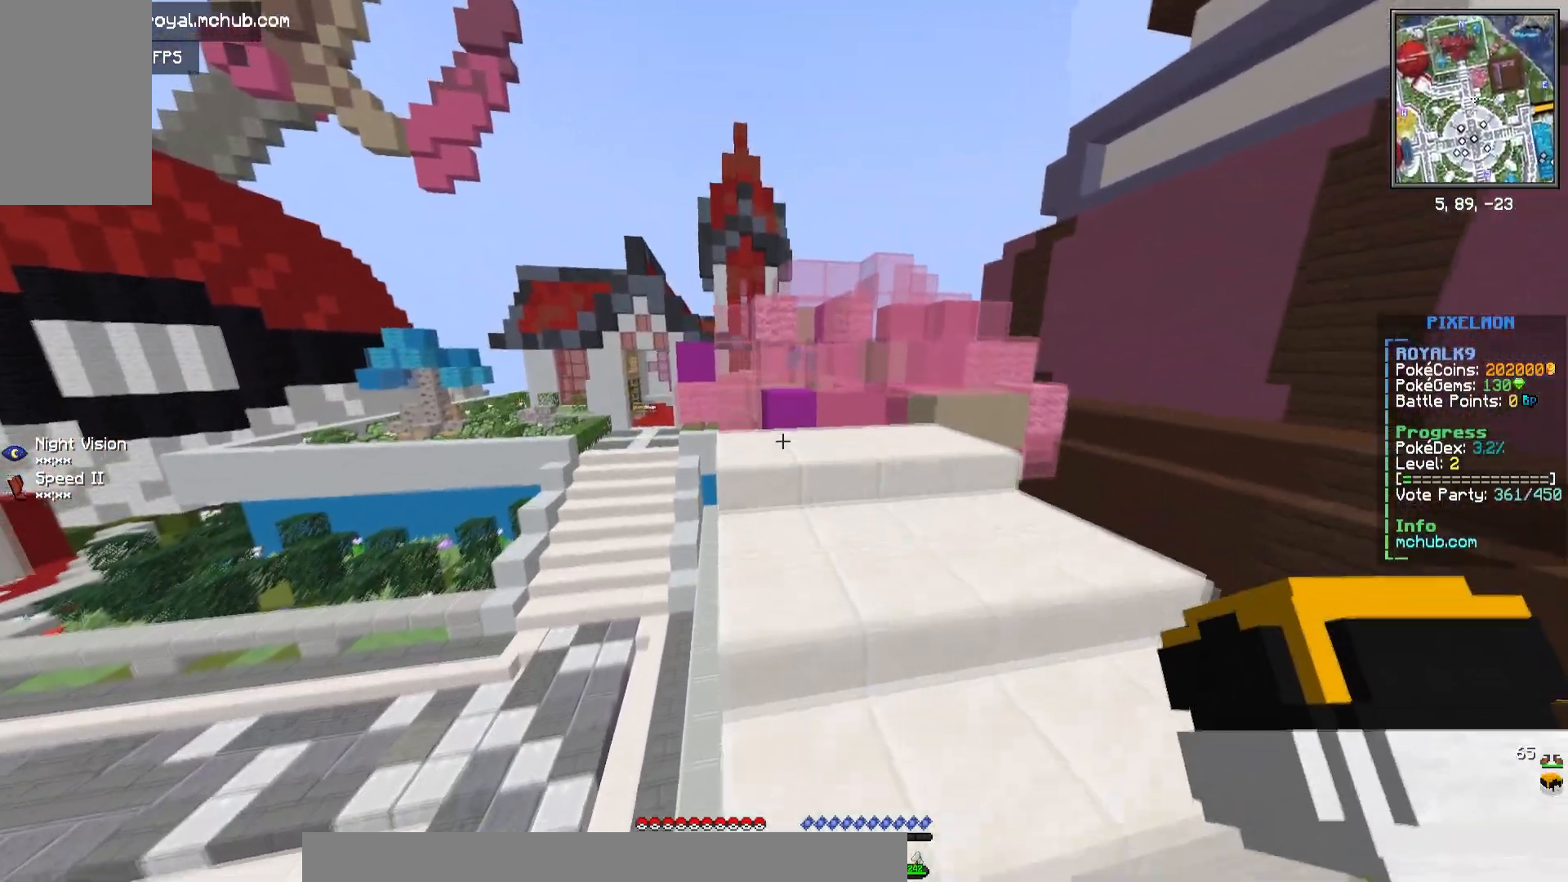
{"keys": ["w"], "mouse": [], "events": [[233, "space", "up"]]}
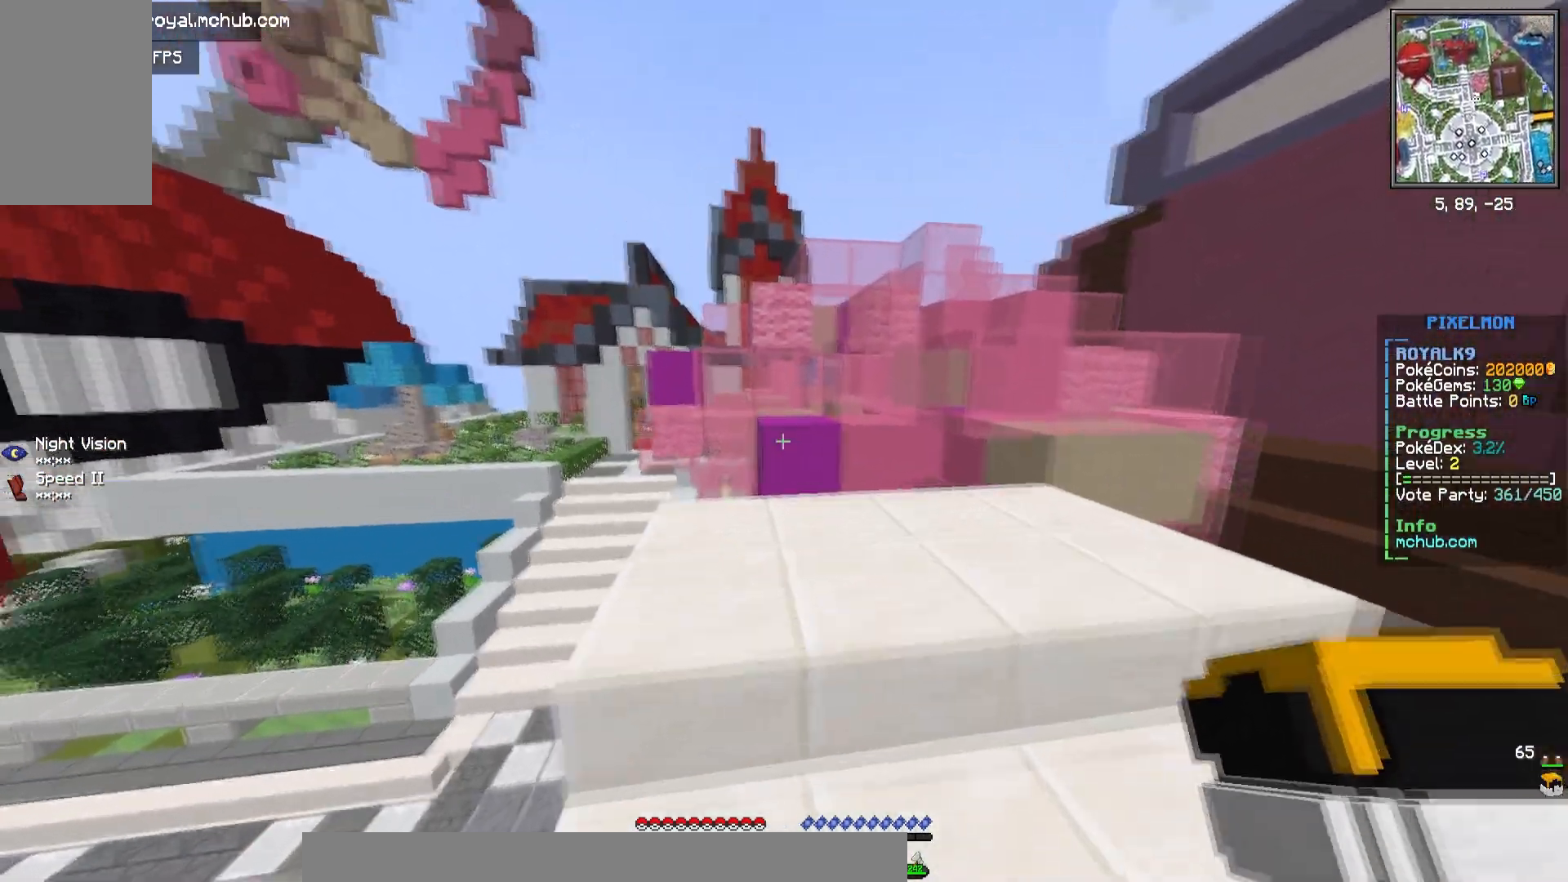
{"keys": [], "mouse": [], "events": [[317, "w", "up"]]}
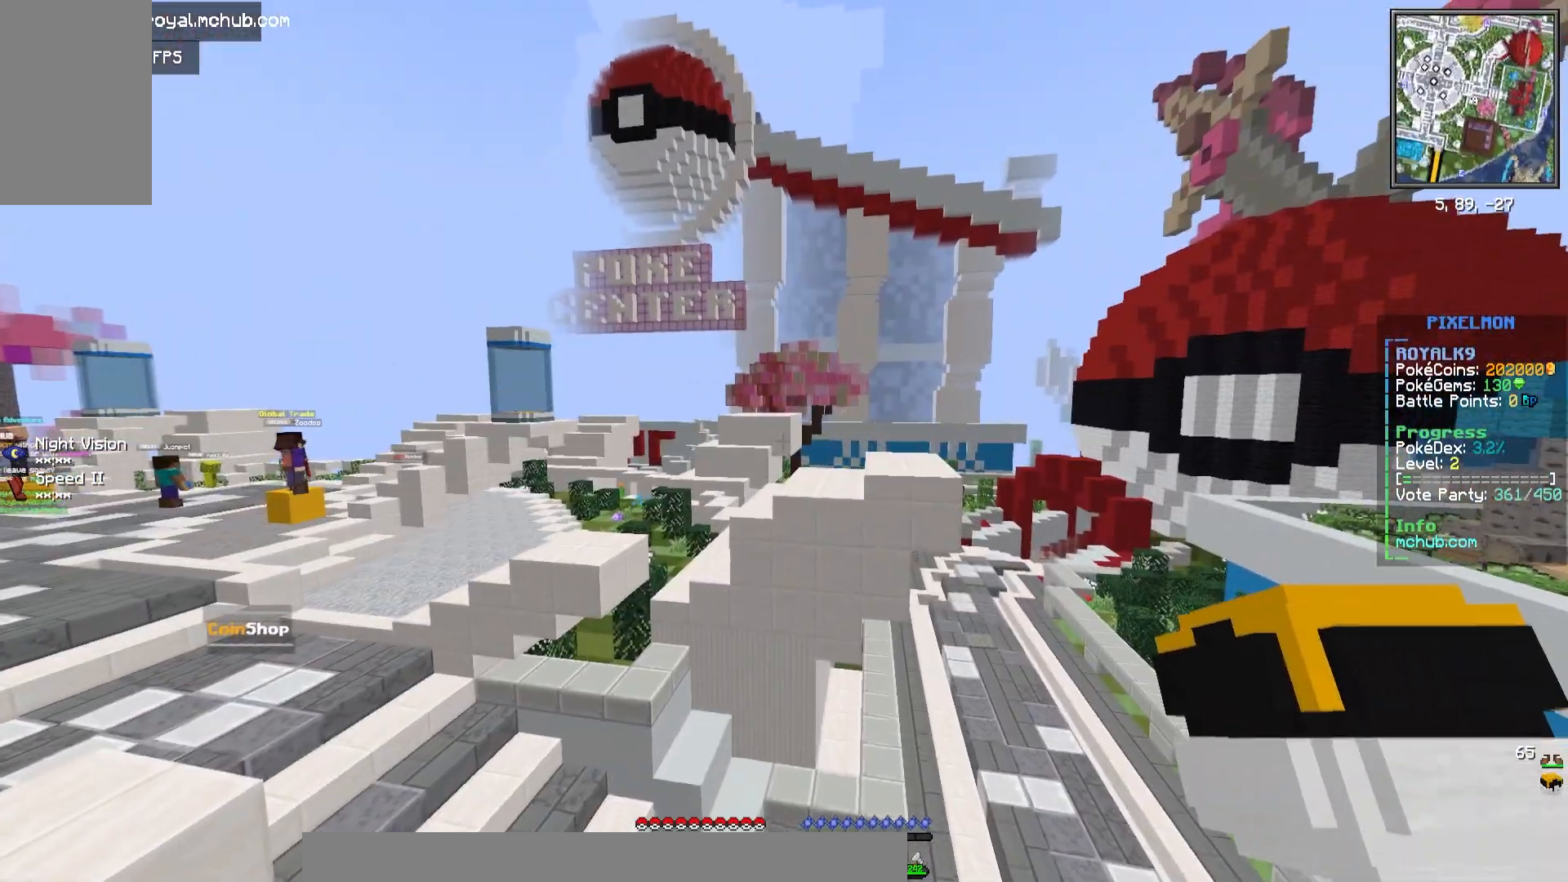
{"keys": [], "mouse": [], "events": []}
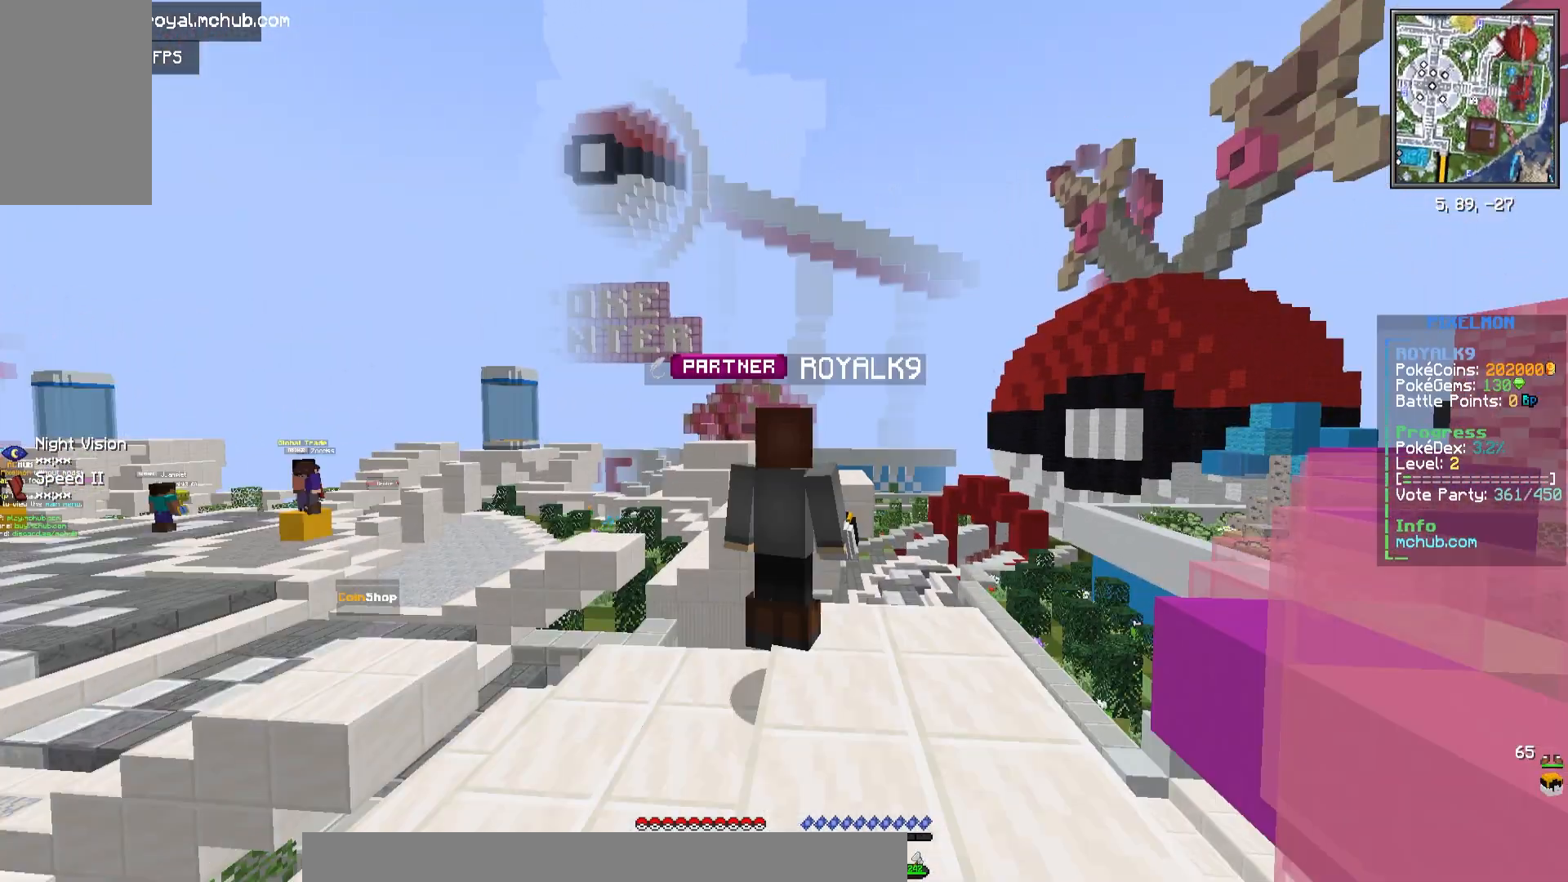
{"keys": [], "mouse": [], "events": []}
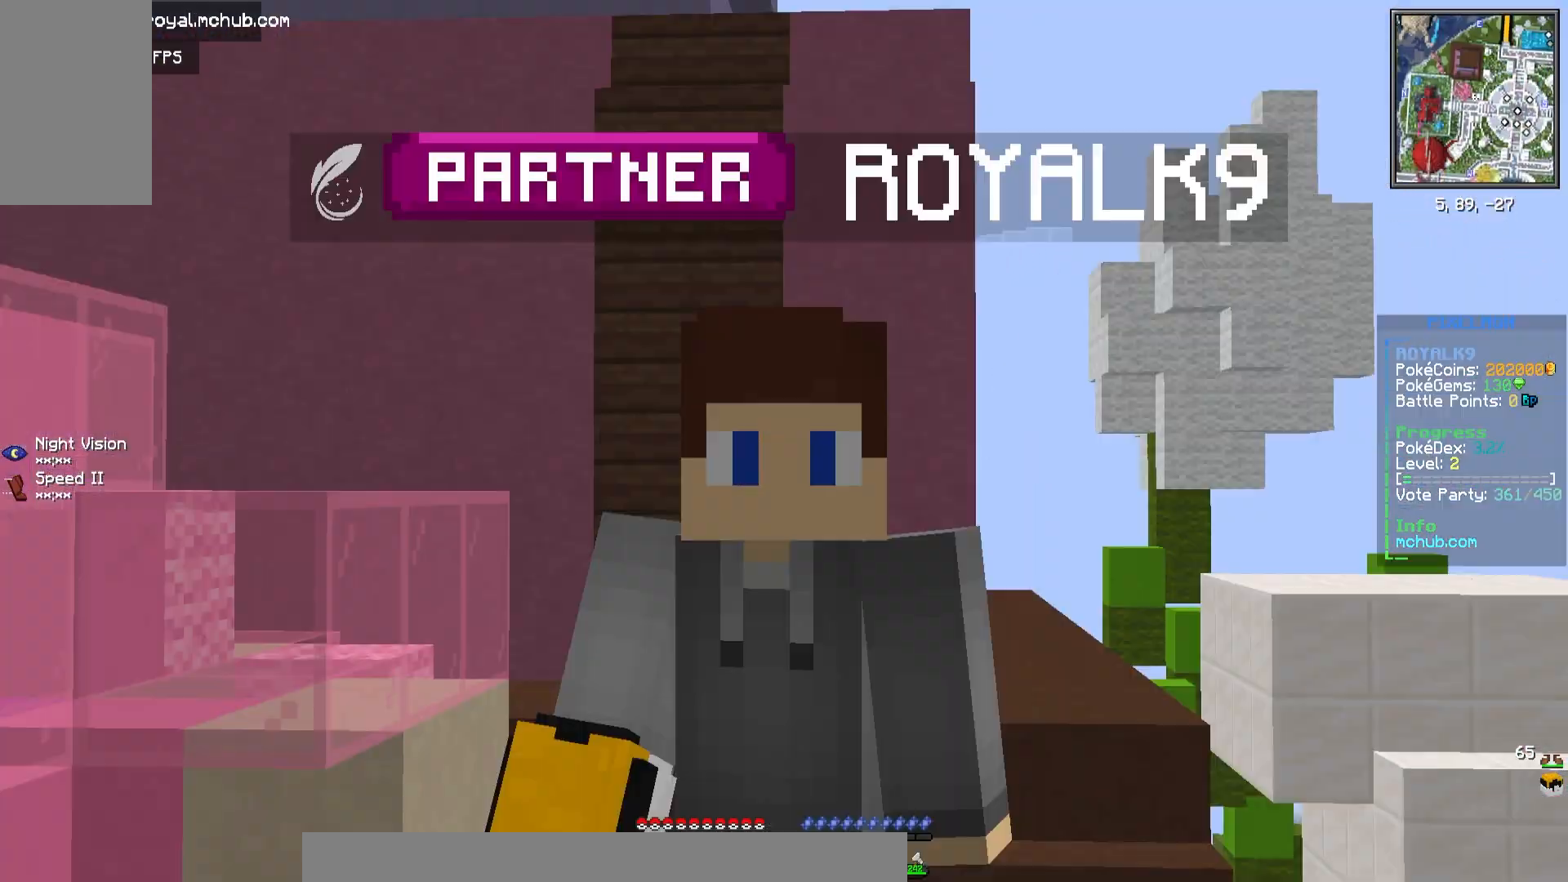
{"keys": [], "mouse": [], "events": []}
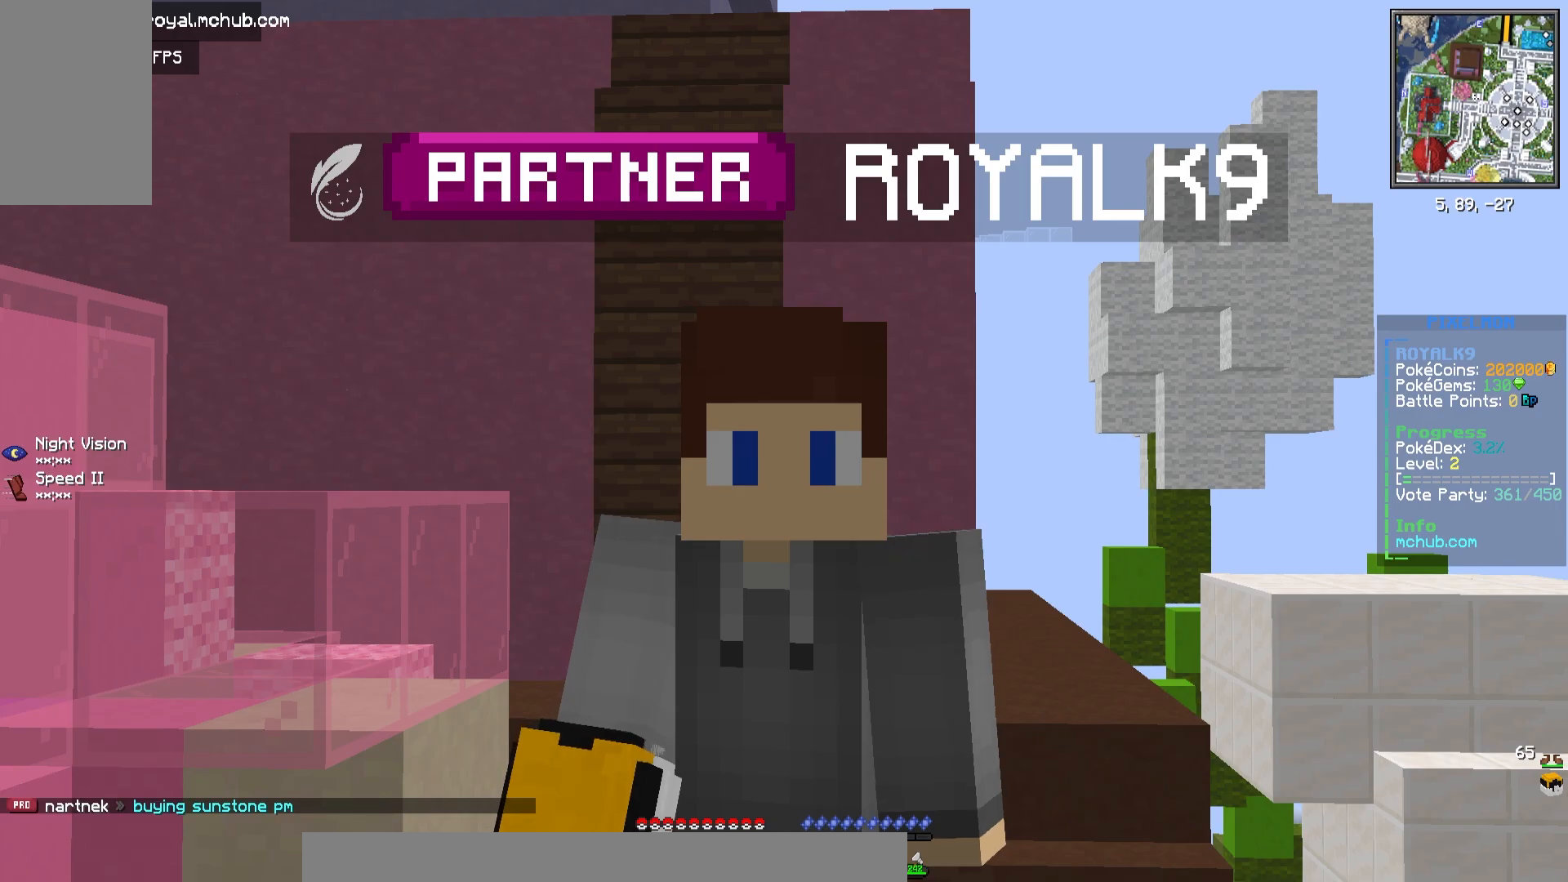
{"keys": [], "mouse": [], "events": []}
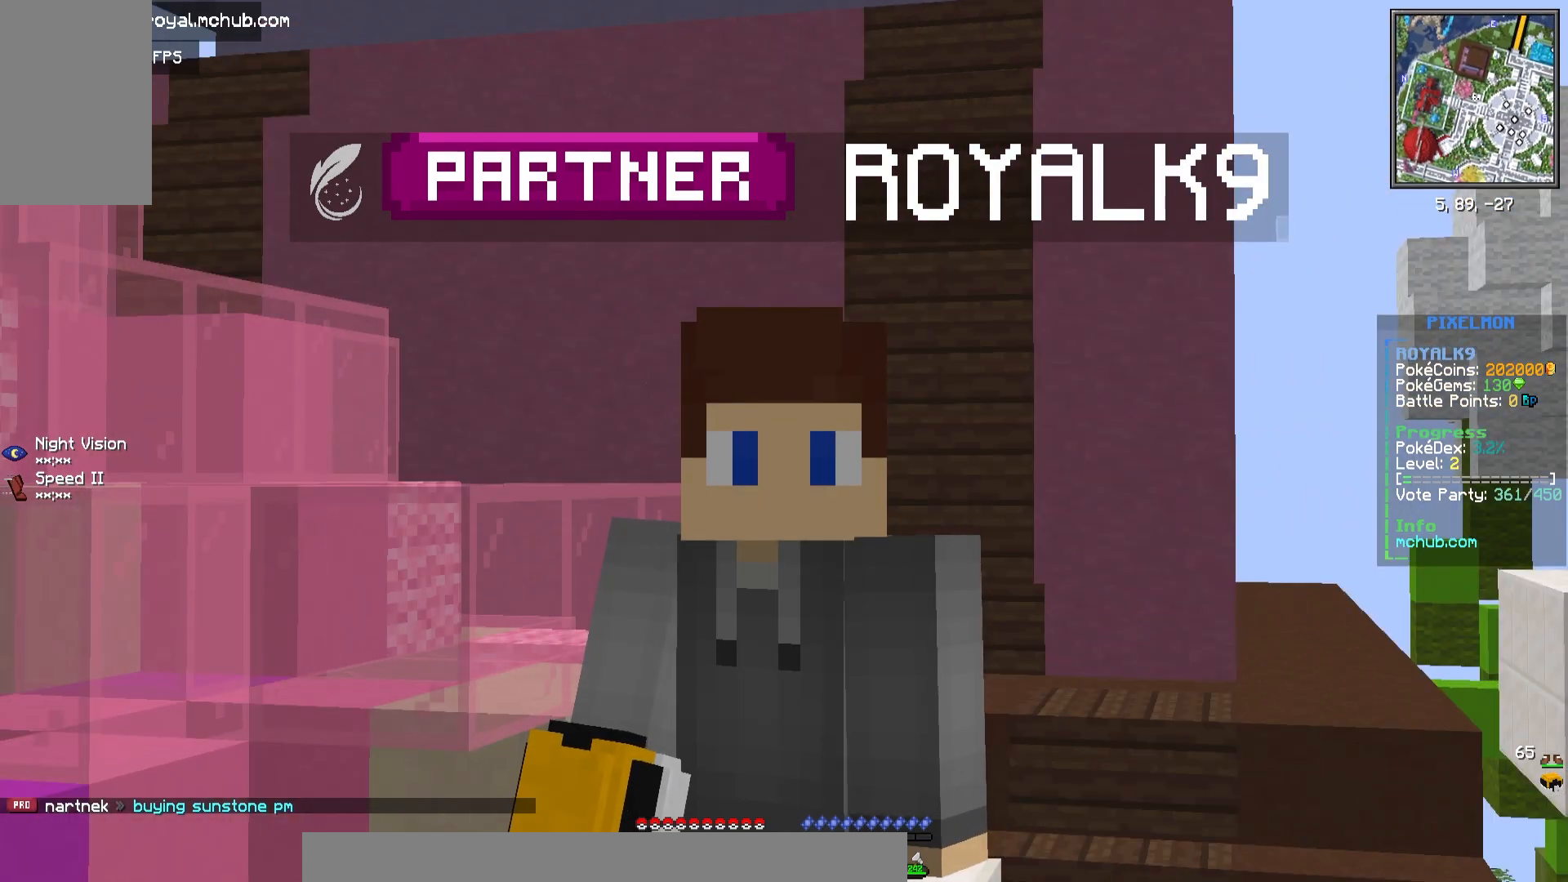
{"keys": [], "mouse": [], "events": []}
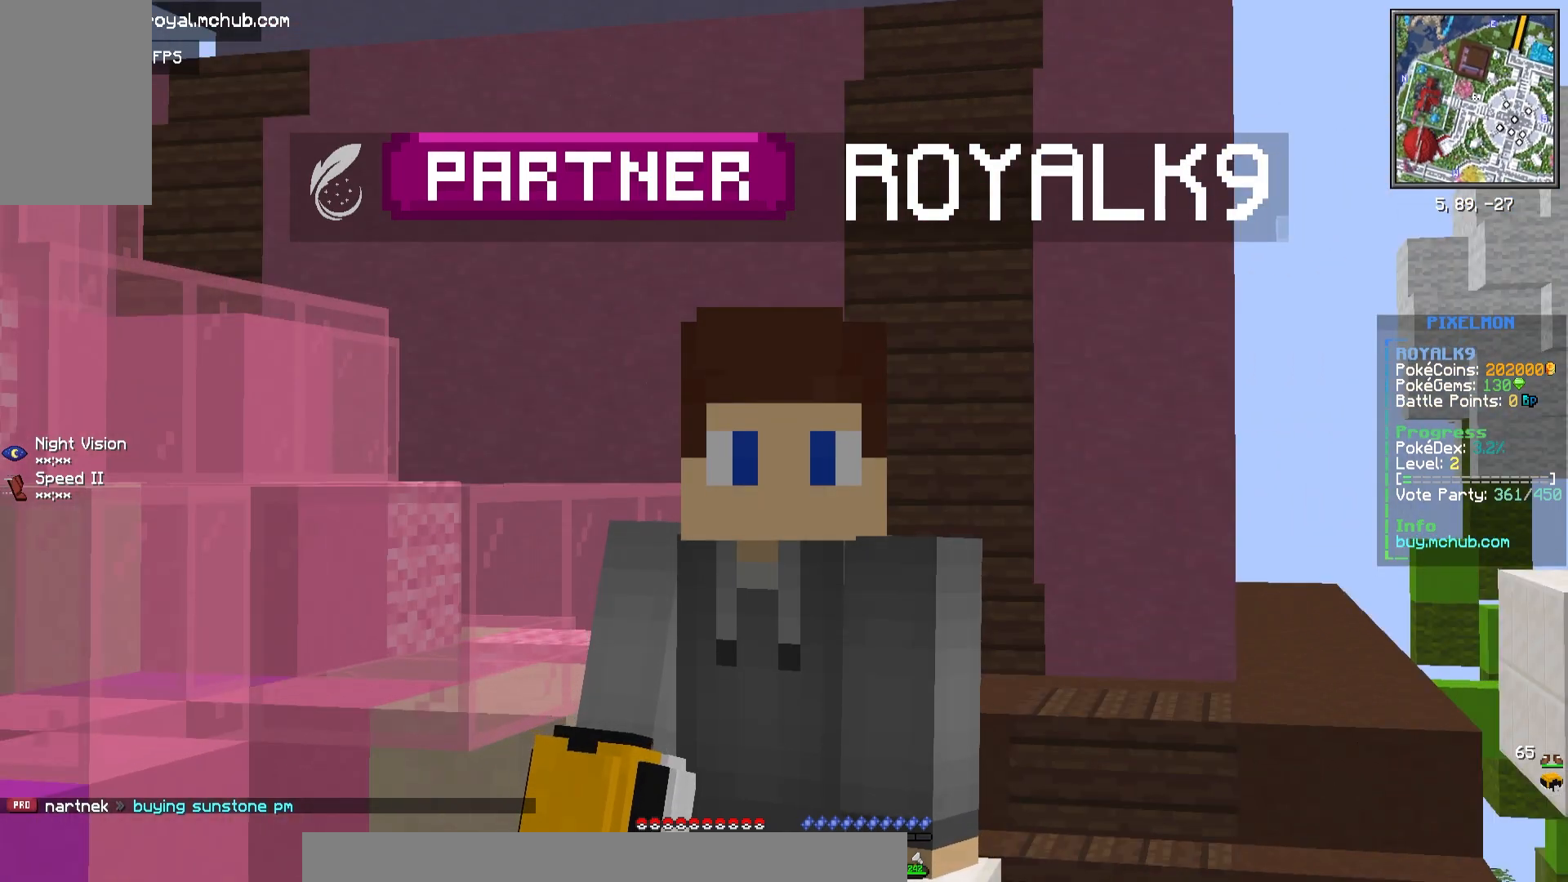
{"keys": ["a", "space", "w"], "mouse": [], "events": [[350, "d", "down"], [350, "space", "down"], [350, "w", "down"], [417, "d", "up"], [450, "a", "down"]]}
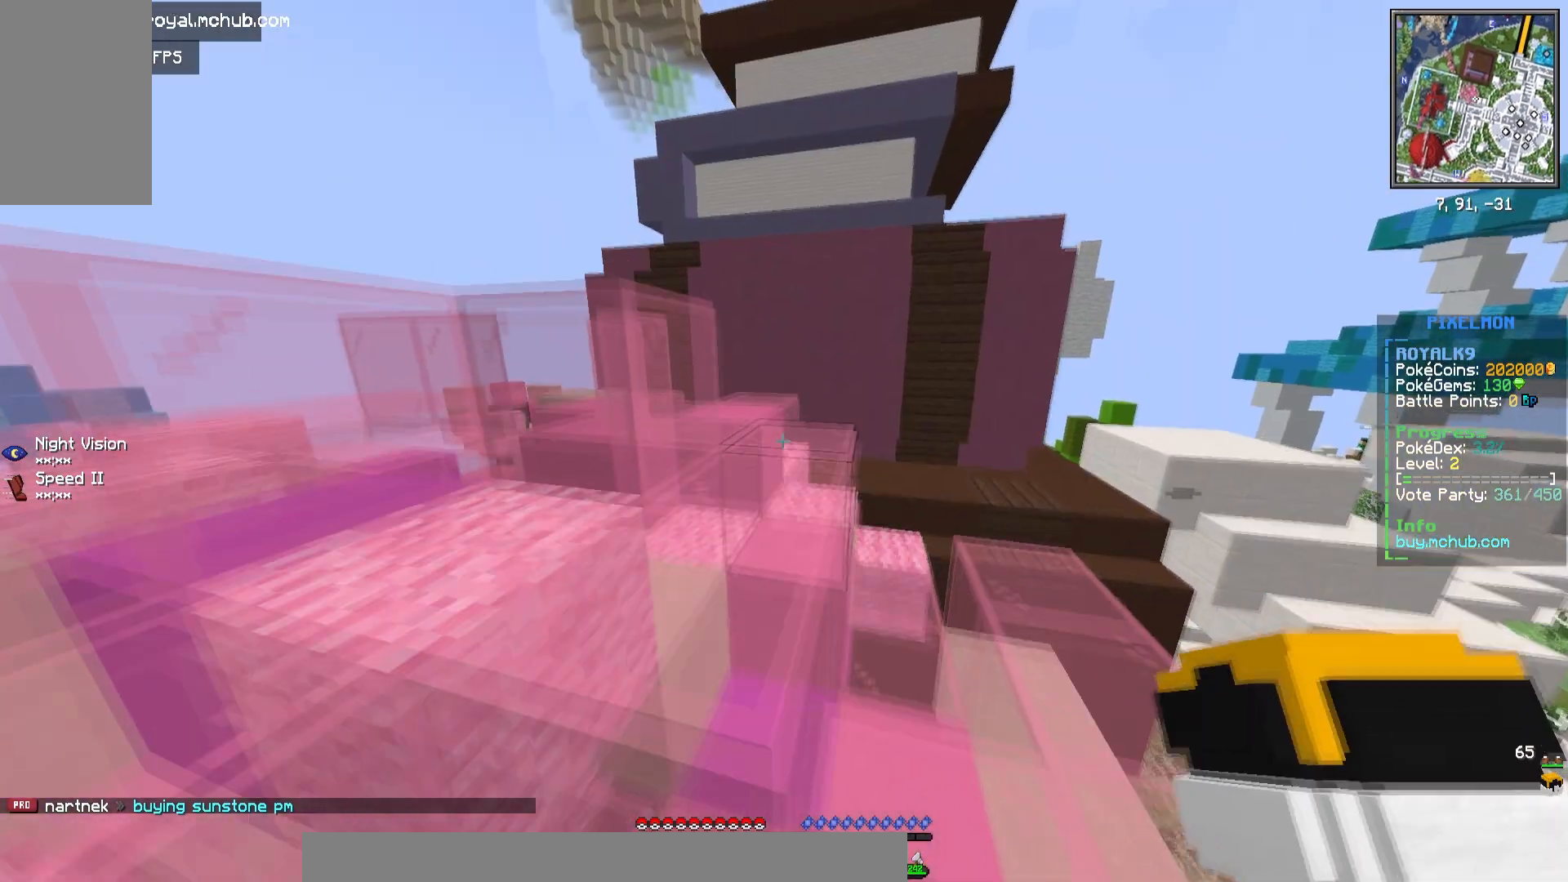
{"keys": ["space", "w"], "mouse": [], "events": [[267, "a", "up"]]}
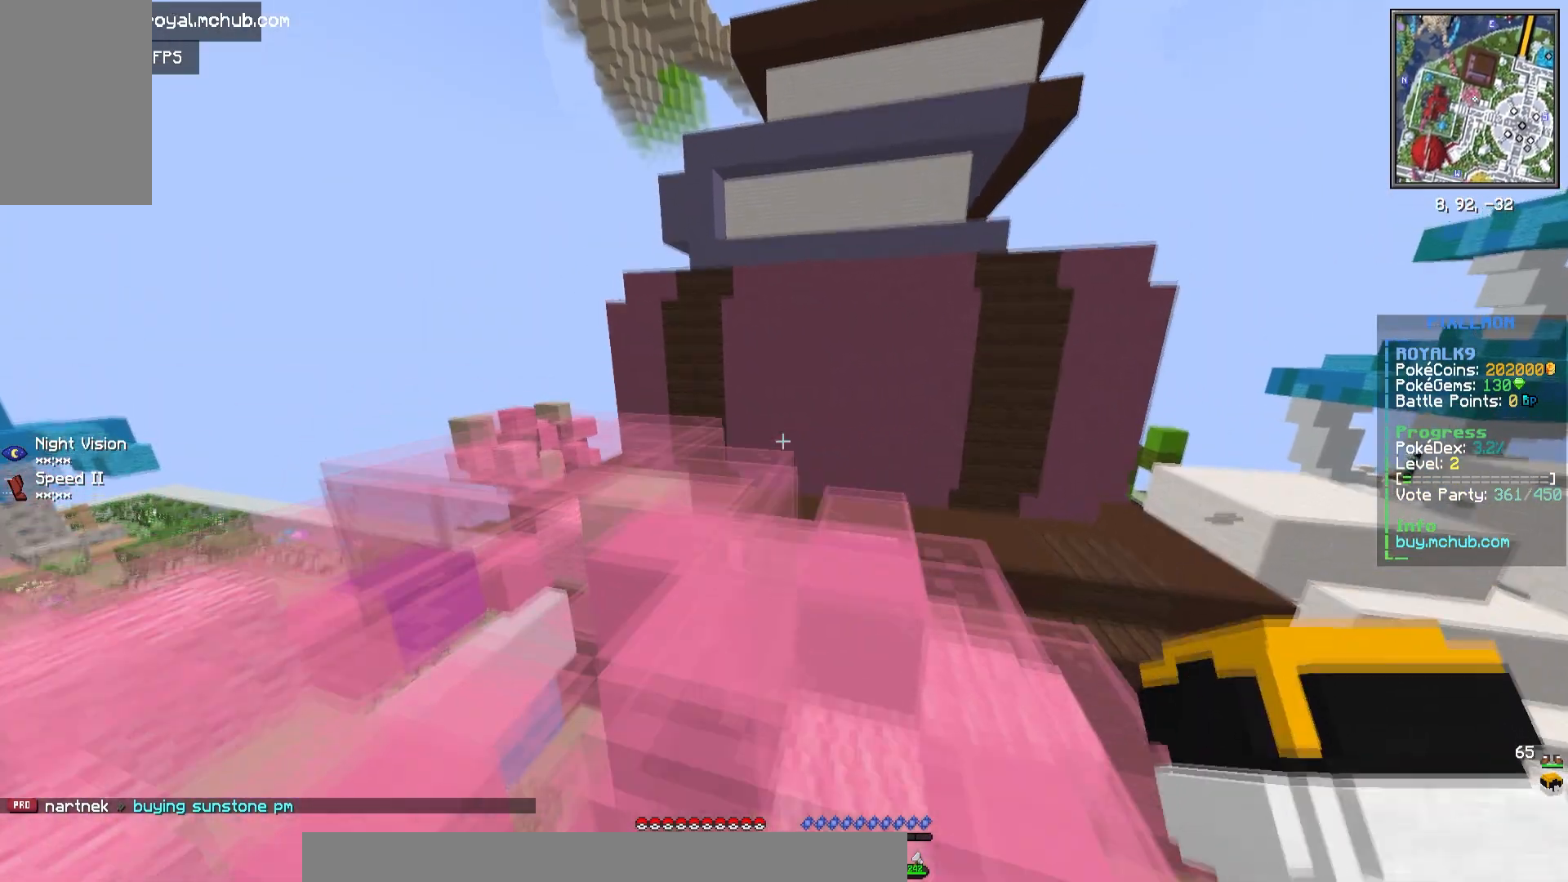
{"keys": ["w"], "mouse": [], "events": [[400, "space", "up"]]}
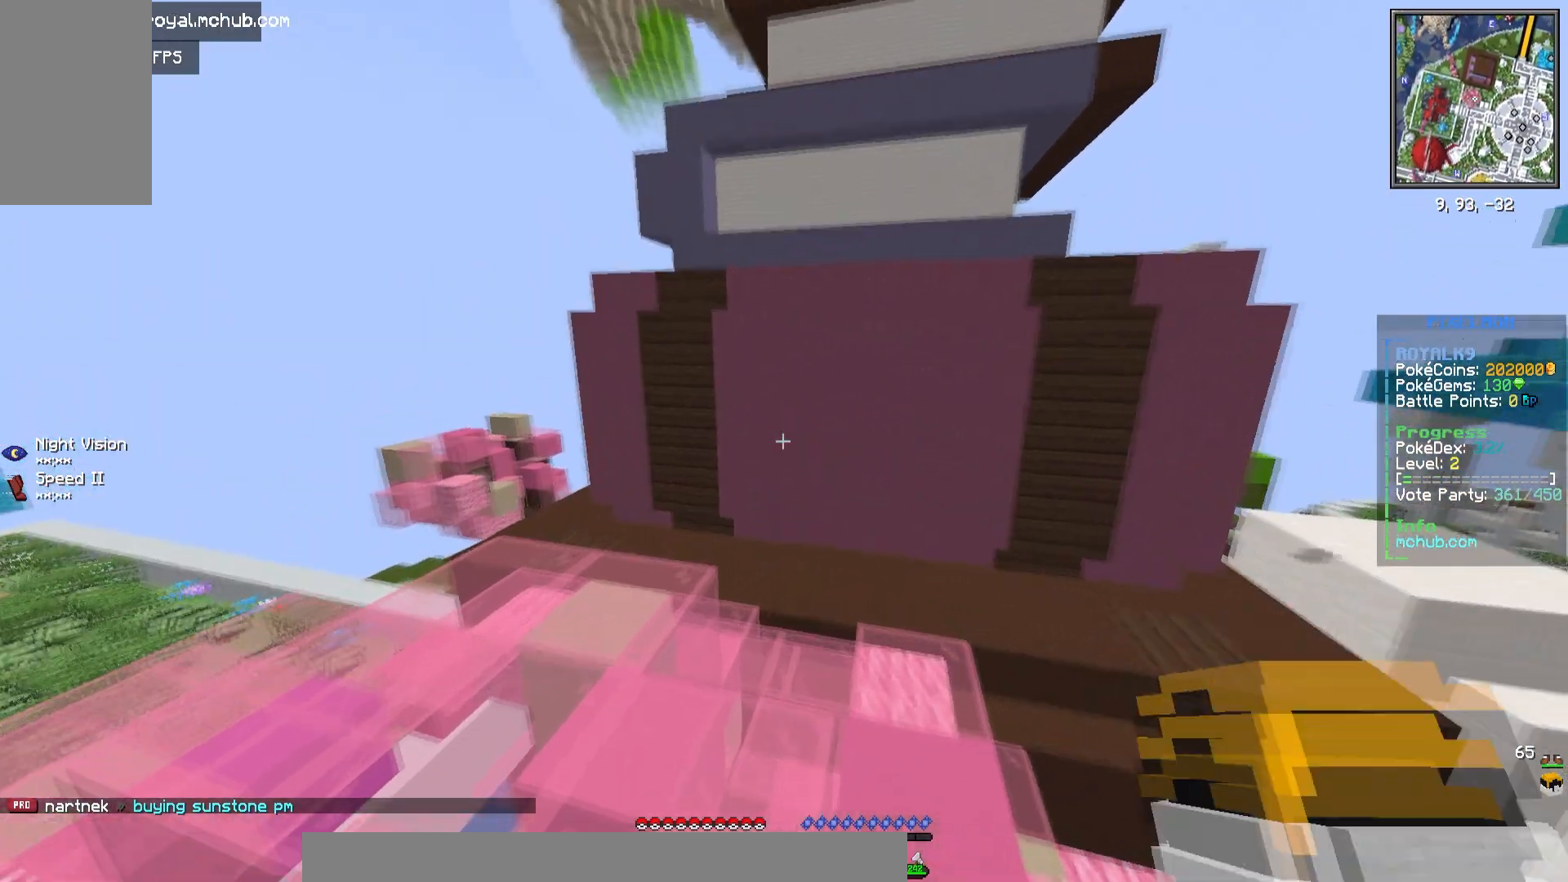
{"keys": [], "mouse": [], "events": [[50, "w", "up"], [367, "w", "down"], [467, "w", "up"]]}
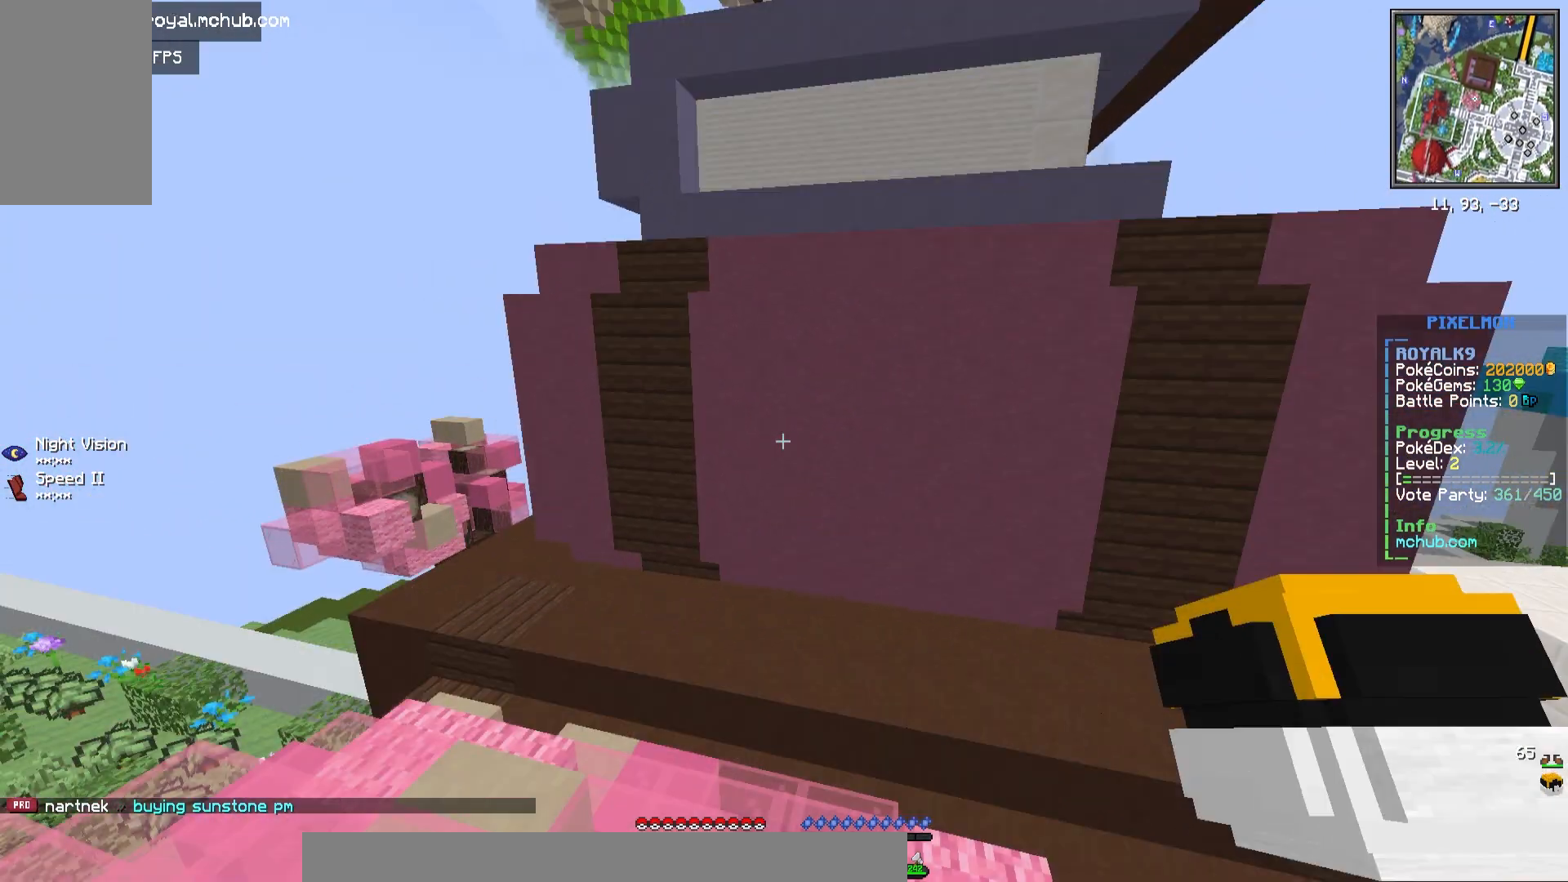
{"keys": [], "mouse": [], "events": []}
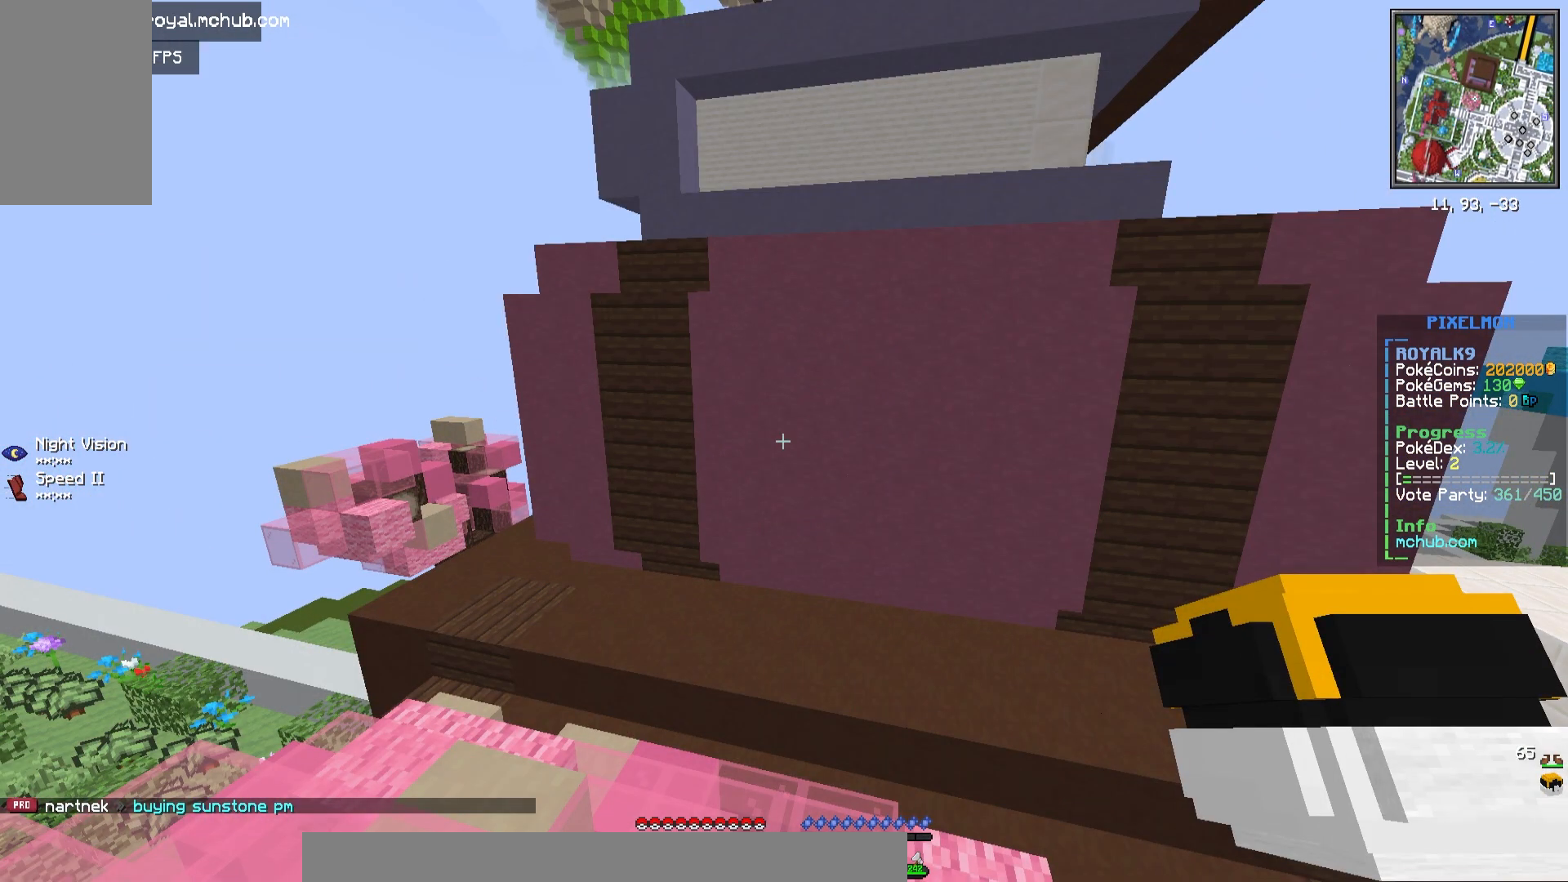
{"keys": ["d", "w"], "mouse": [], "events": [[117, "d", "down"], [433, "w", "down"]]}
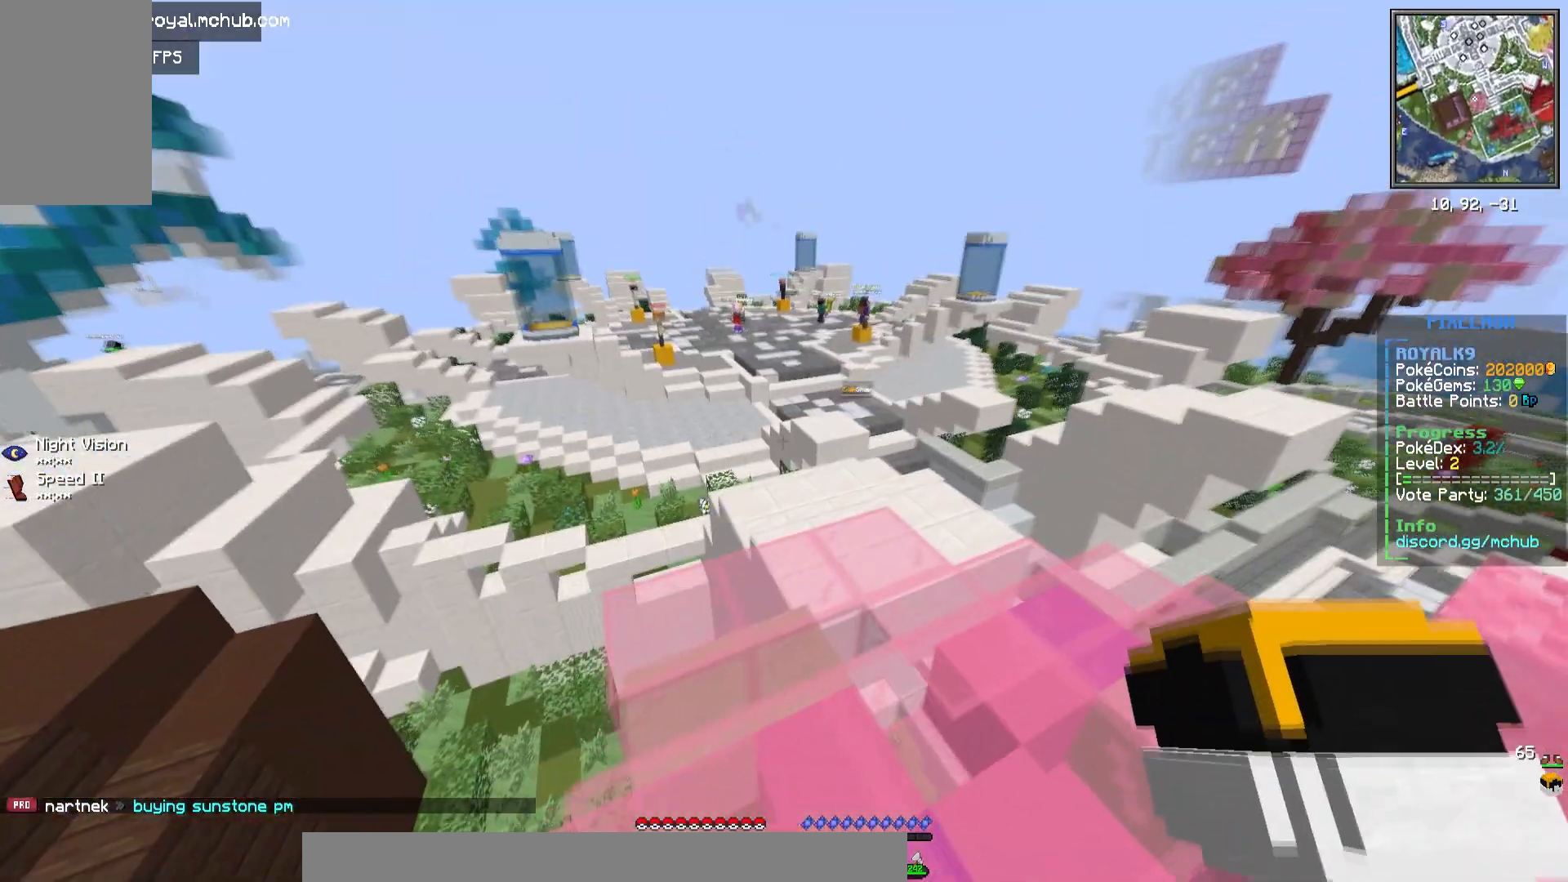
{"keys": ["d", "w"], "mouse": [], "events": [[283, "d", "up"], [383, "d", "down"]]}
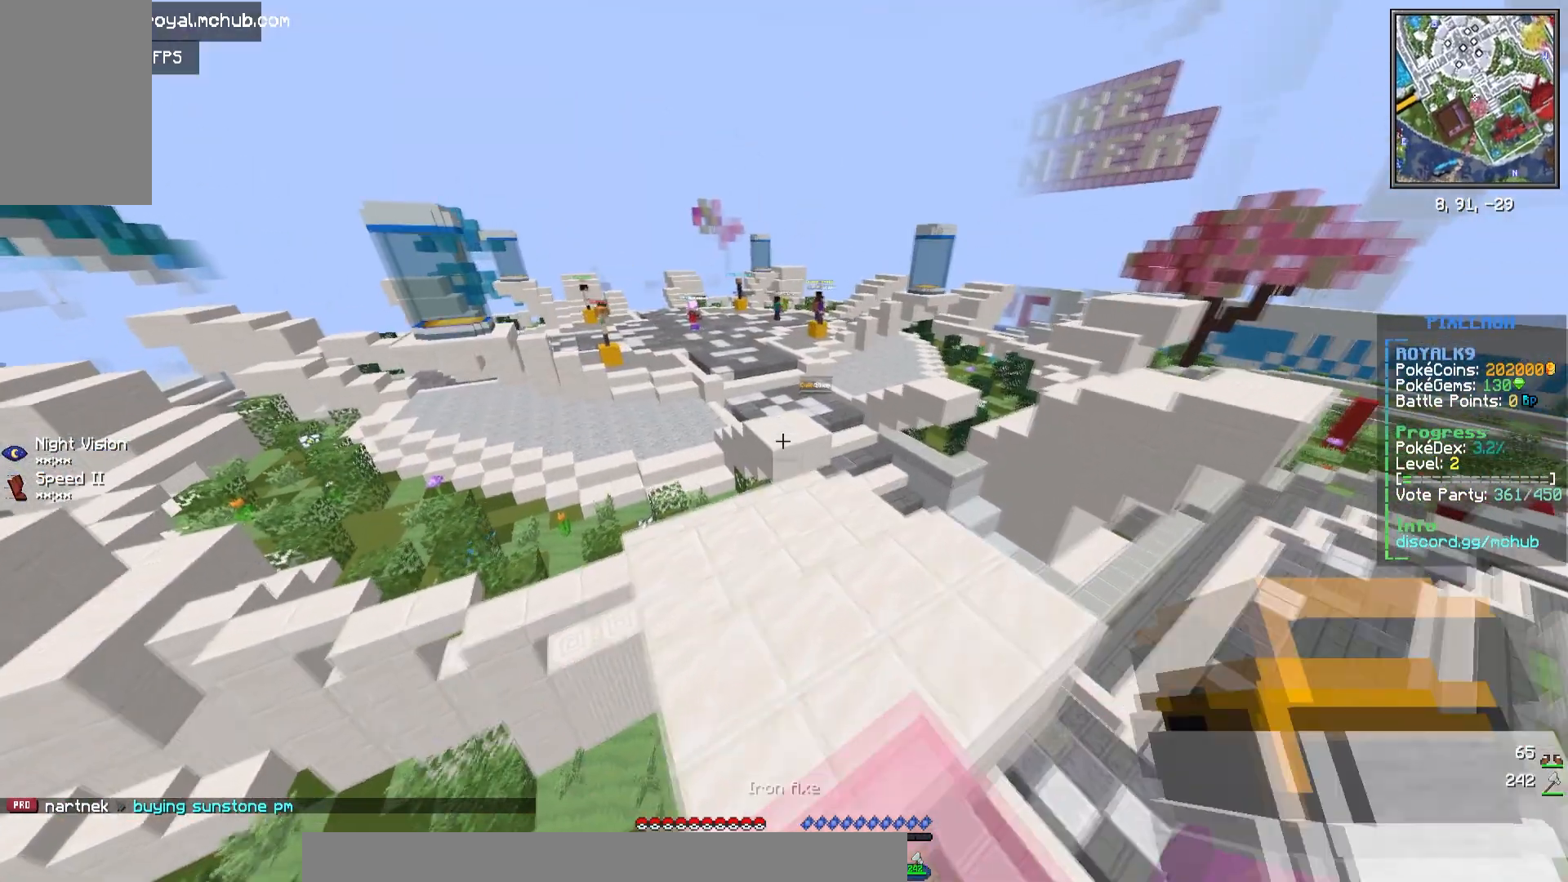
{"keys": ["w"], "mouse": [], "events": [[200, "d", "up"]]}
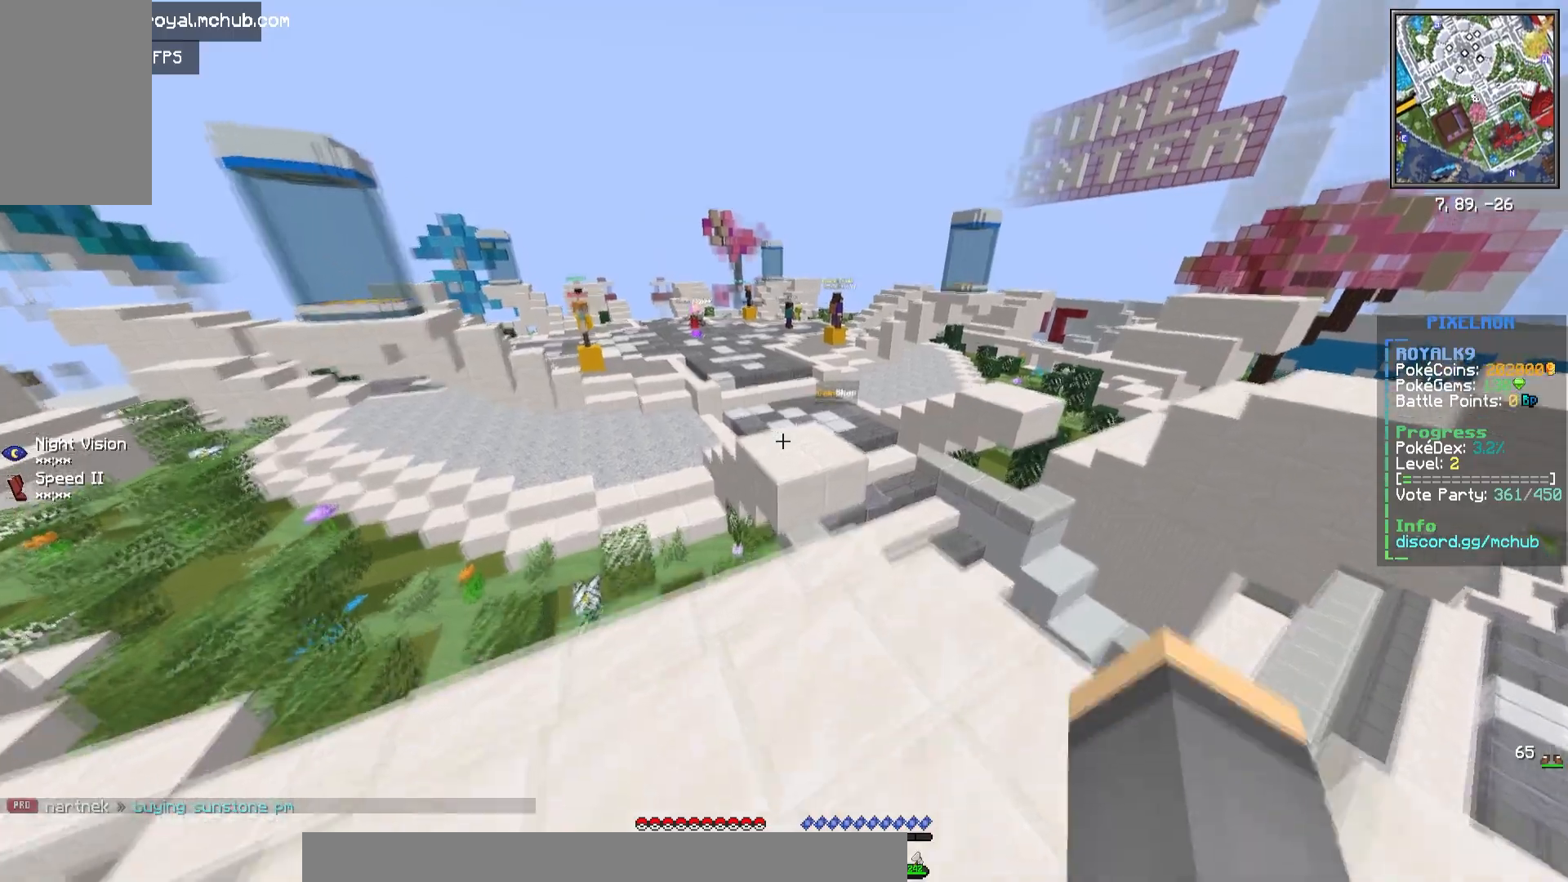
{"keys": ["space", "w"], "mouse": [], "events": [[383, "space", "down"]]}